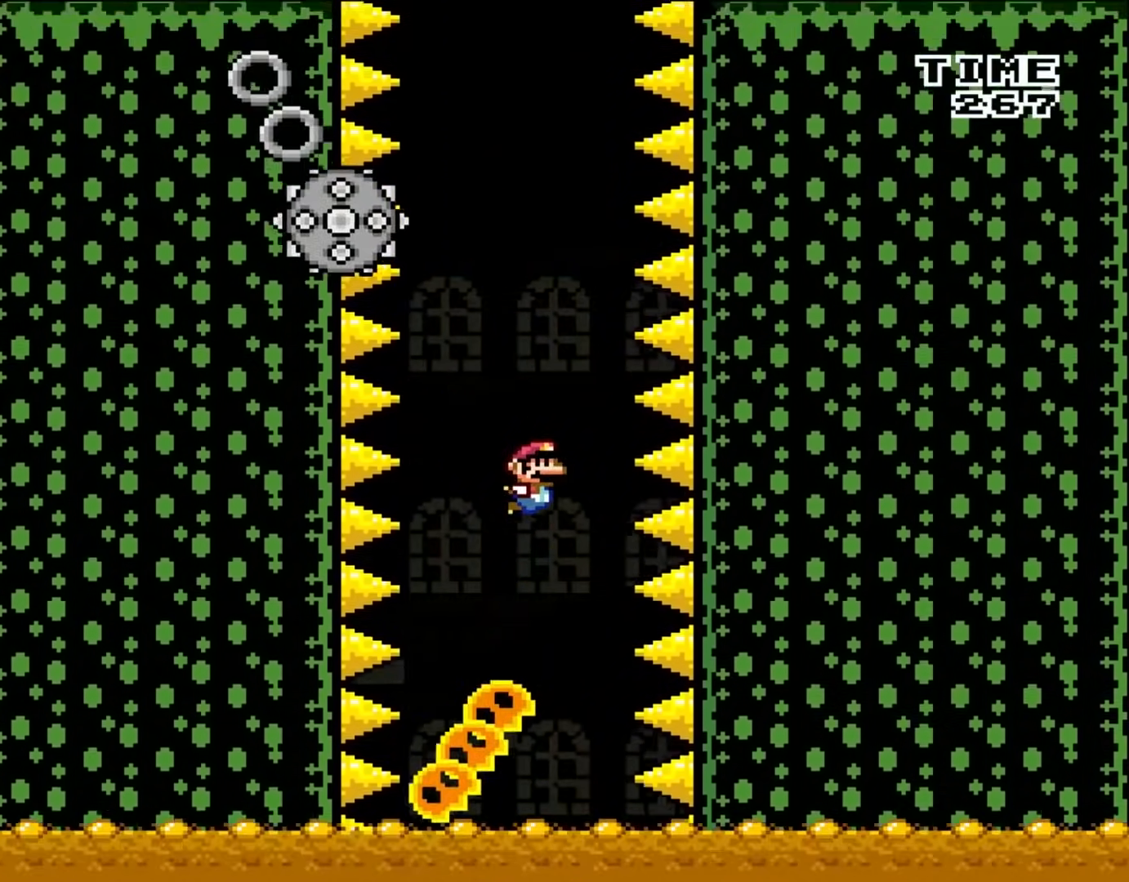
Gameplay with a controller (Nintendo layout); each line is a JSON object with the inputs held at the frame after it. "events" lists button and stick changes between this image and that frame as [ms after this image, input, new state], when the widget could be followed in between. Not read: L3 R1 R3.
{"buttons": ["DPAD_UP"], "events": [[17, "A", "up"], [83, "B", "up"], [283, "A", "down"], [283, "DPAD_RIGHT", "down"], [317, "B", "down"], [350, "A", "up"], [433, "B", "up"], [433, "DPAD_RIGHT", "up"]]}
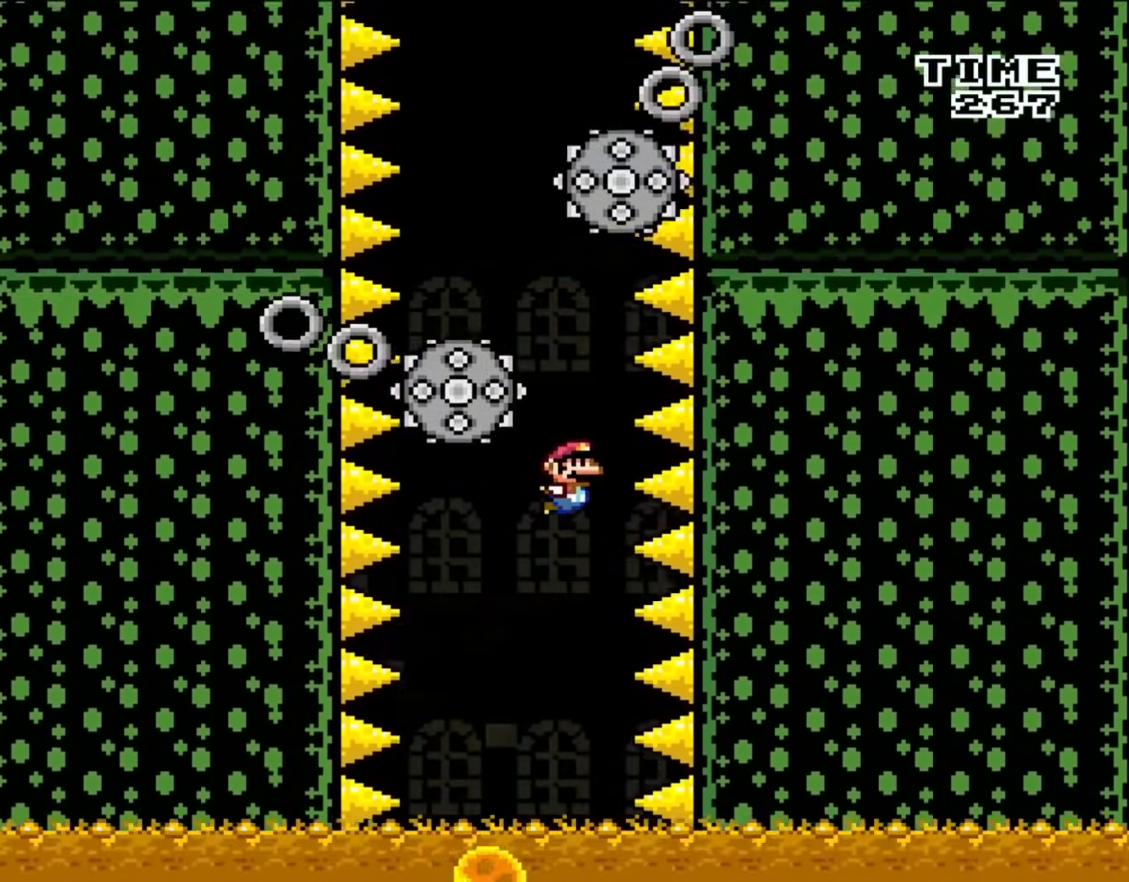
{"buttons": ["B", "DPAD_UP", "DPAD_RIGHT"], "events": [[17, "DPAD_UP", "up"], [317, "DPAD_UP", "down"], [350, "A", "down"], [383, "B", "down"], [383, "DPAD_RIGHT", "down"], [467, "A", "up"]]}
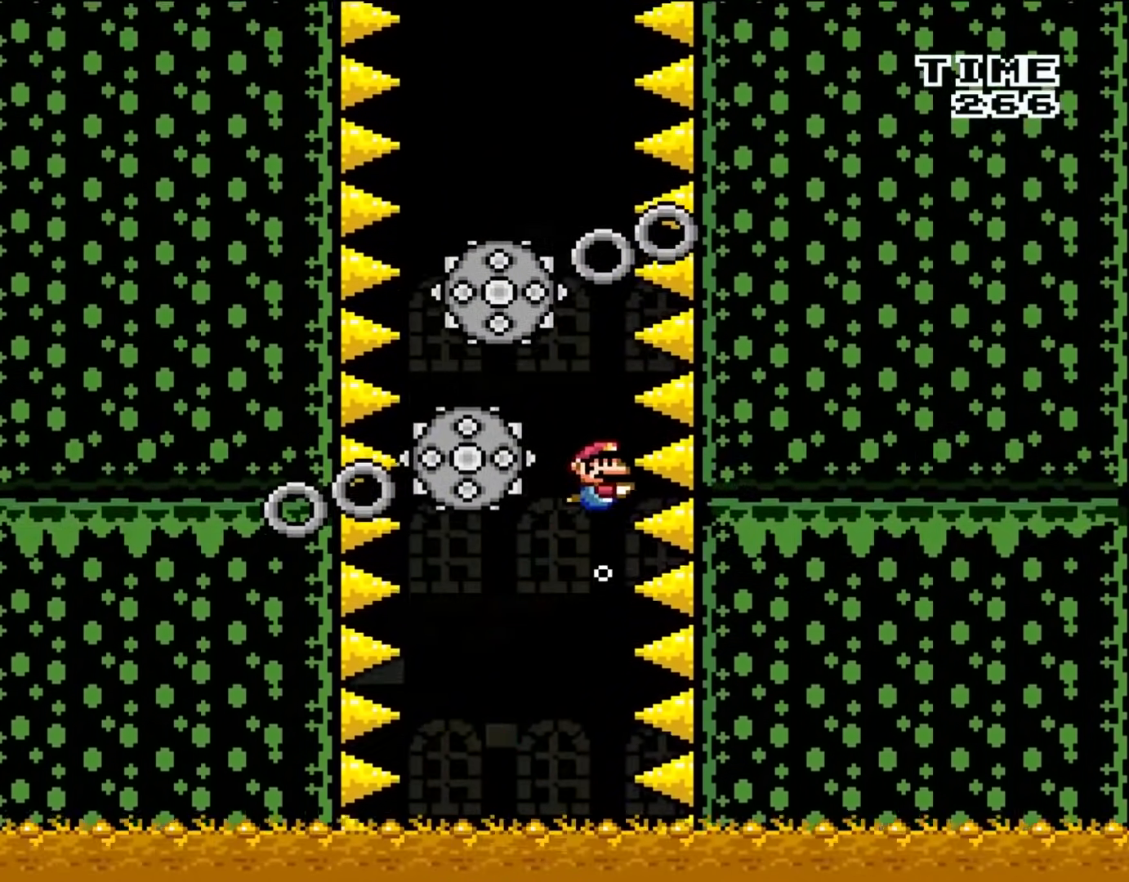
{"buttons": ["DPAD_LEFT"], "events": [[17, "B", "up"], [17, "DPAD_RIGHT", "up"], [83, "A", "down"], [167, "A", "up"], [250, "DPAD_LEFT", "down"], [250, "DPAD_UP", "up"], [317, "DPAD_DOWN", "down"], [467, "DPAD_DOWN", "up"]]}
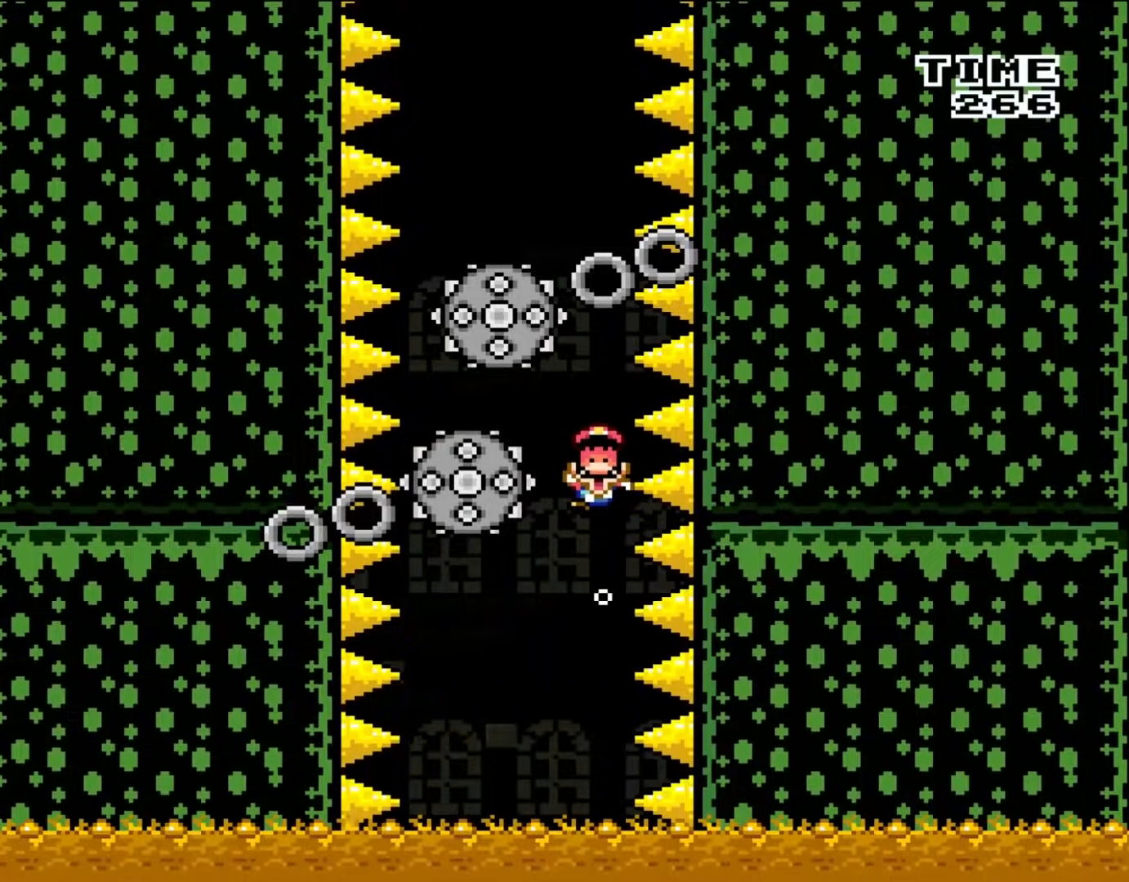
{"buttons": [], "events": [[17, "DPAD_LEFT", "up"]]}
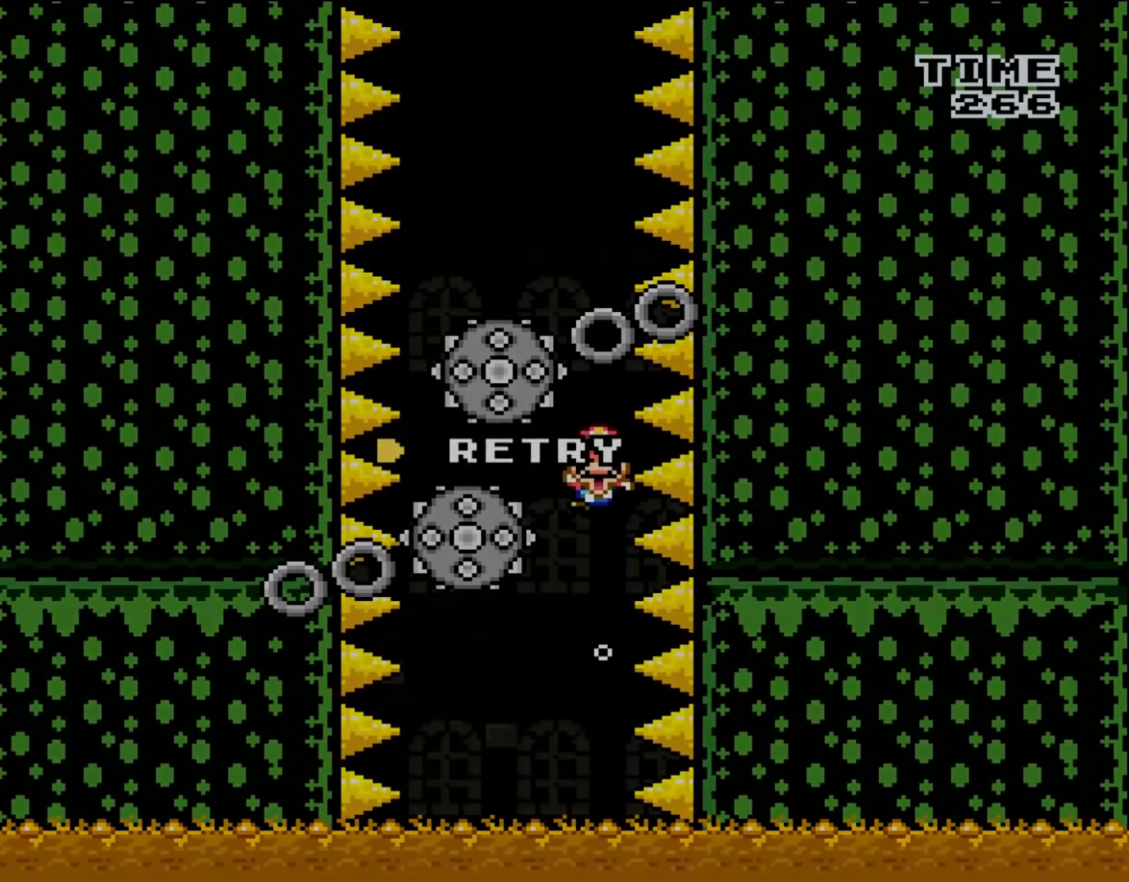
{"buttons": [], "events": []}
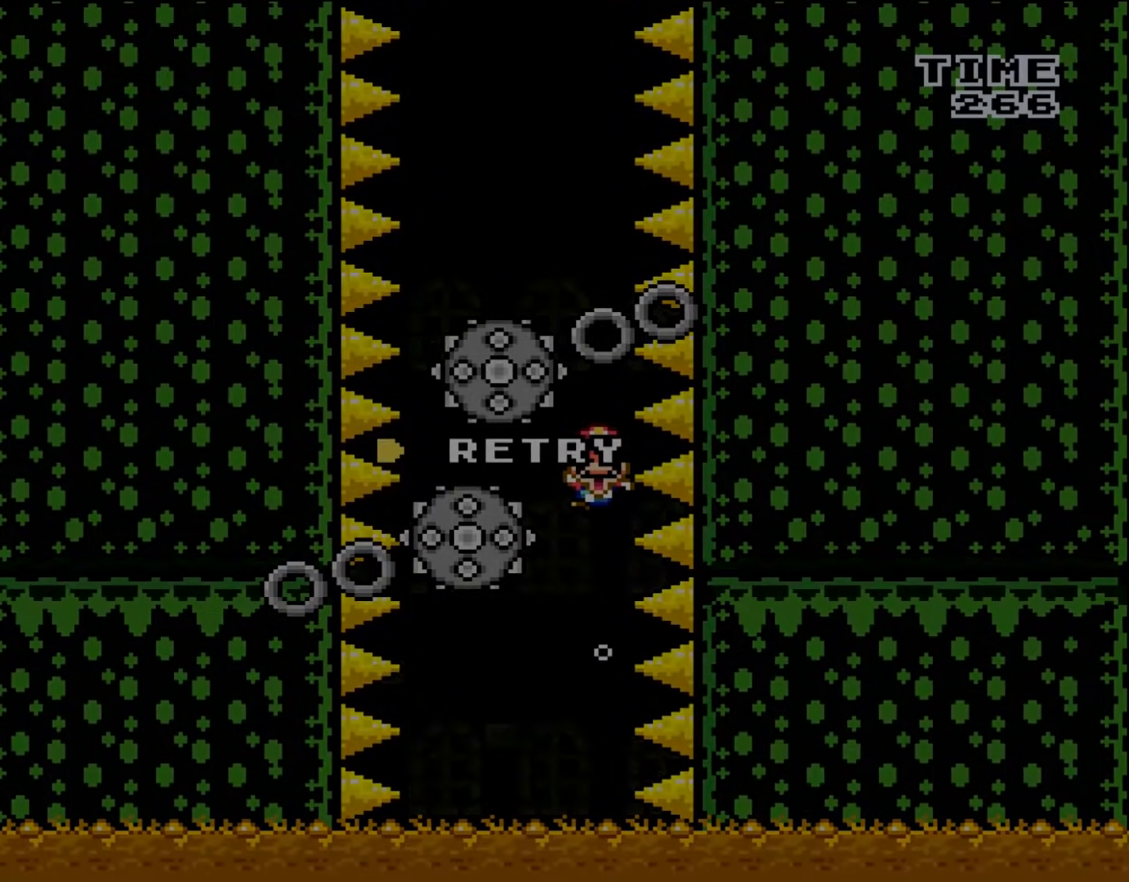
{"buttons": [], "events": []}
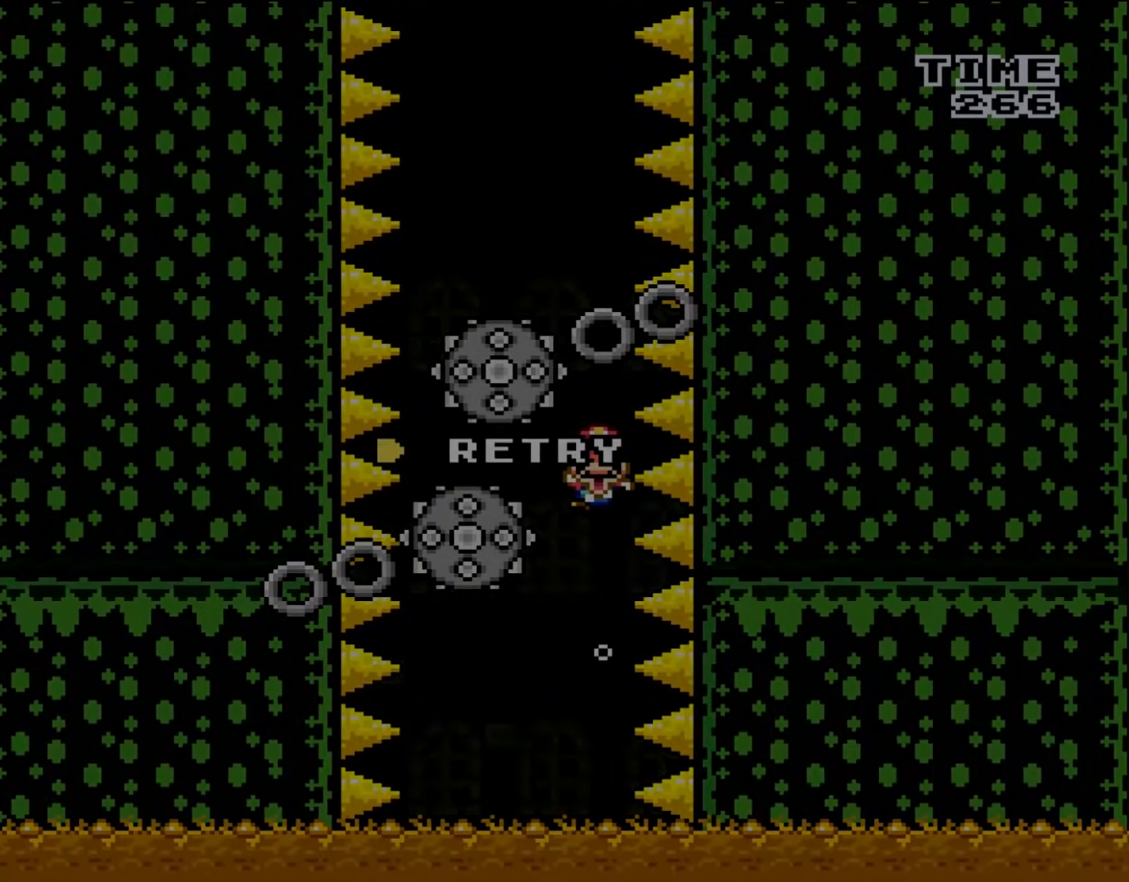
{"buttons": [], "events": [[217, "B", "down"], [383, "B", "up"]]}
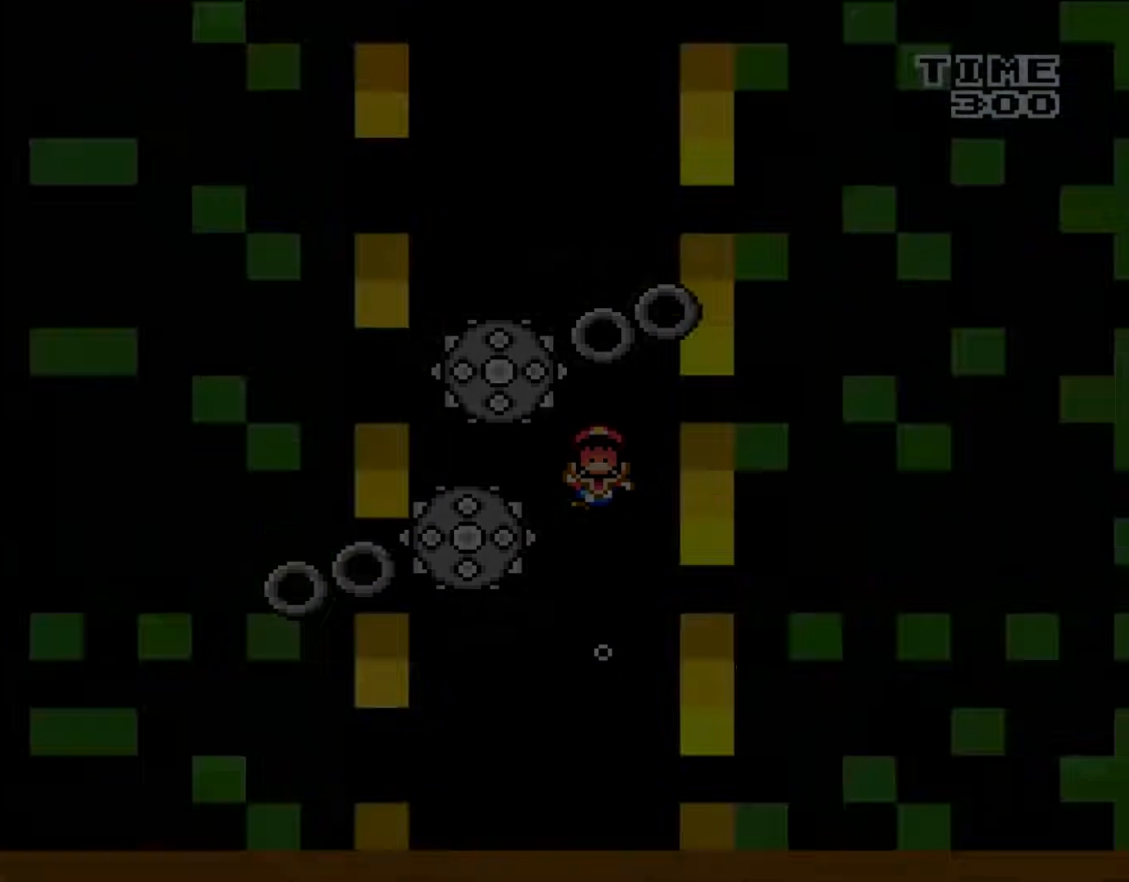
{"buttons": [], "events": []}
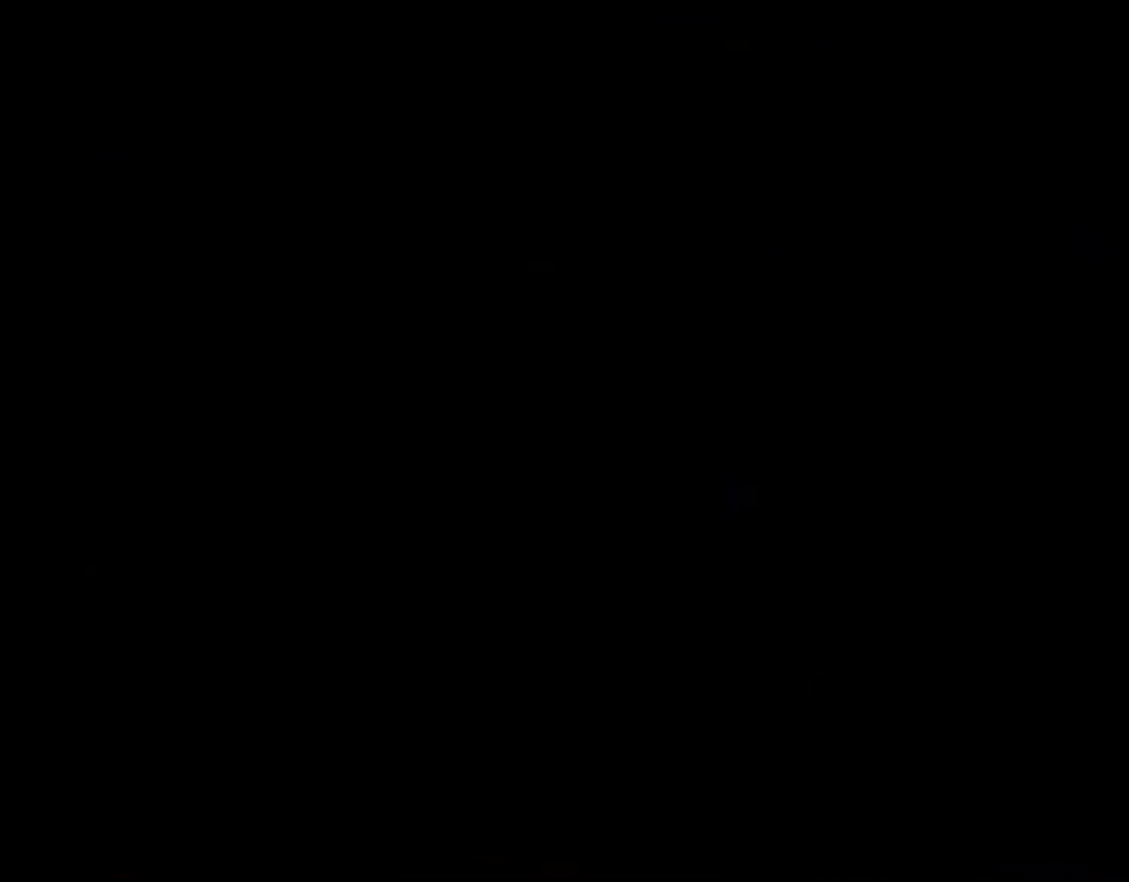
{"buttons": [], "events": []}
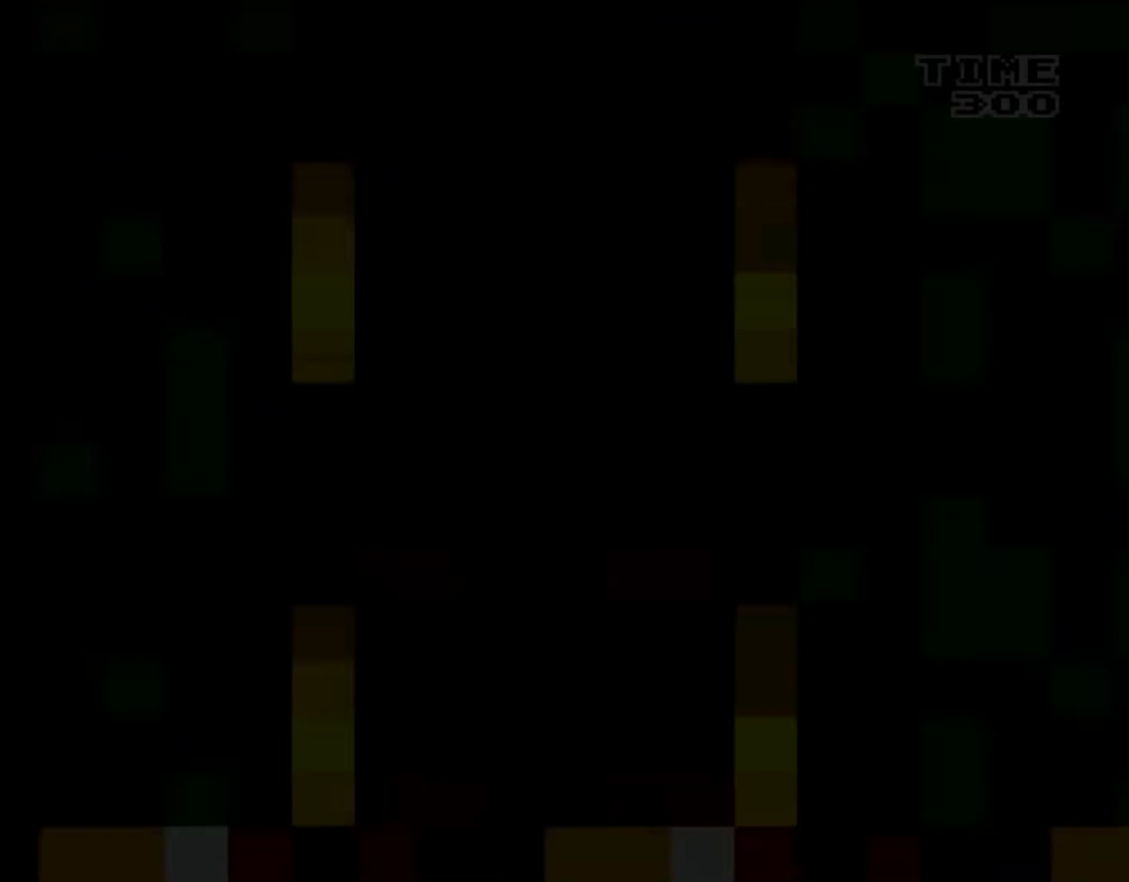
{"buttons": [], "events": []}
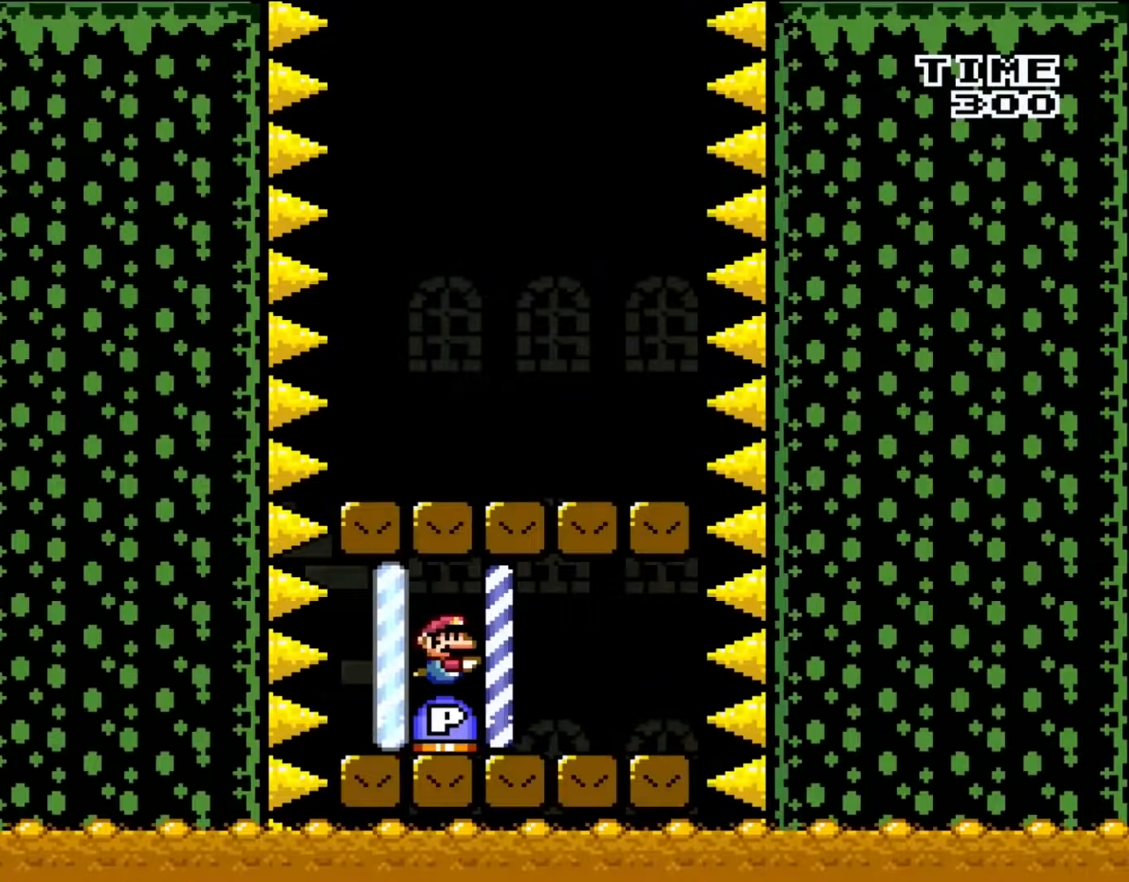
{"buttons": ["A", "DPAD_UP"], "events": [[133, "DPAD_UP", "down"], [217, "A", "down"], [283, "B", "down"], [317, "A", "up"], [400, "B", "up"], [450, "A", "down"]]}
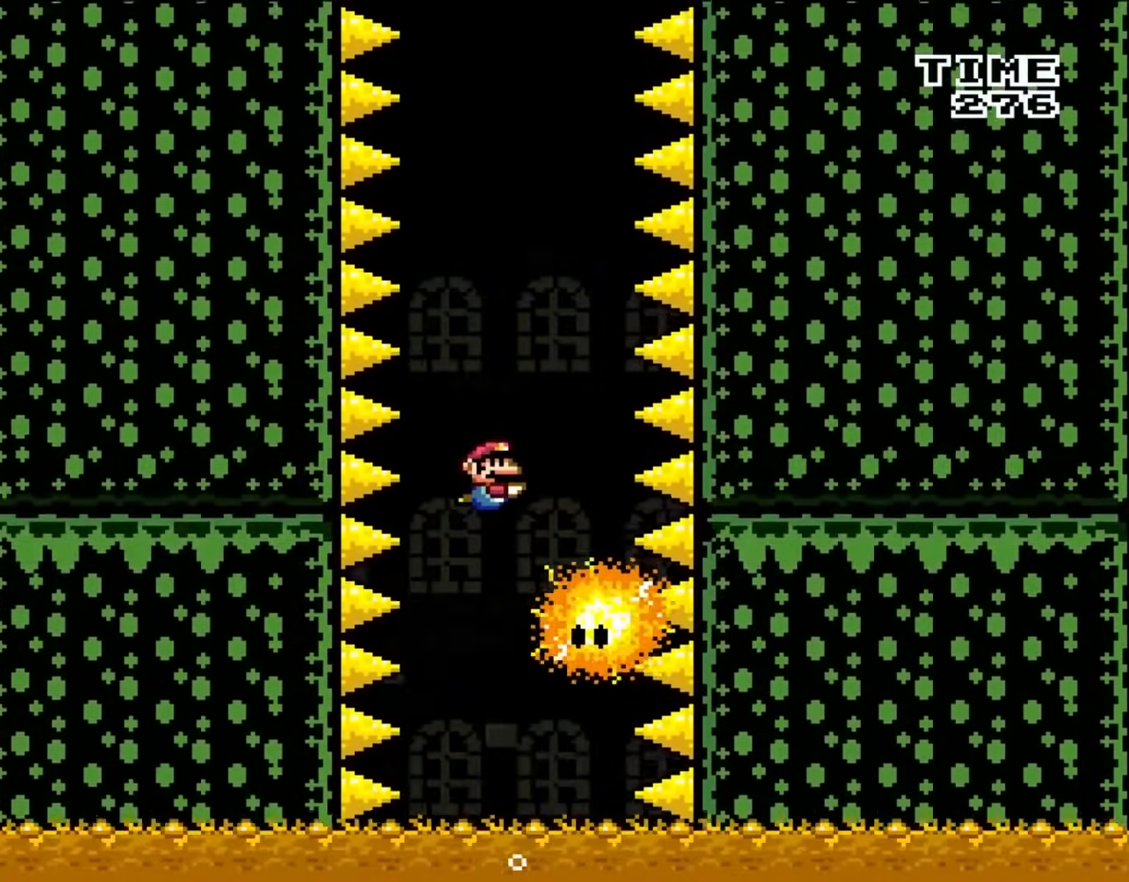
{"buttons": ["A", "DPAD_UP"], "events": [[50, "B", "down"], [83, "A", "up"], [133, "DPAD_RIGHT", "down"], [200, "B", "up"], [200, "DPAD_RIGHT", "up"], [217, "A", "down"], [283, "B", "down"], [317, "A", "up"], [383, "B", "up"], [383, "DPAD_RIGHT", "down"], [417, "DPAD_RIGHT", "up"], [483, "A", "down"]]}
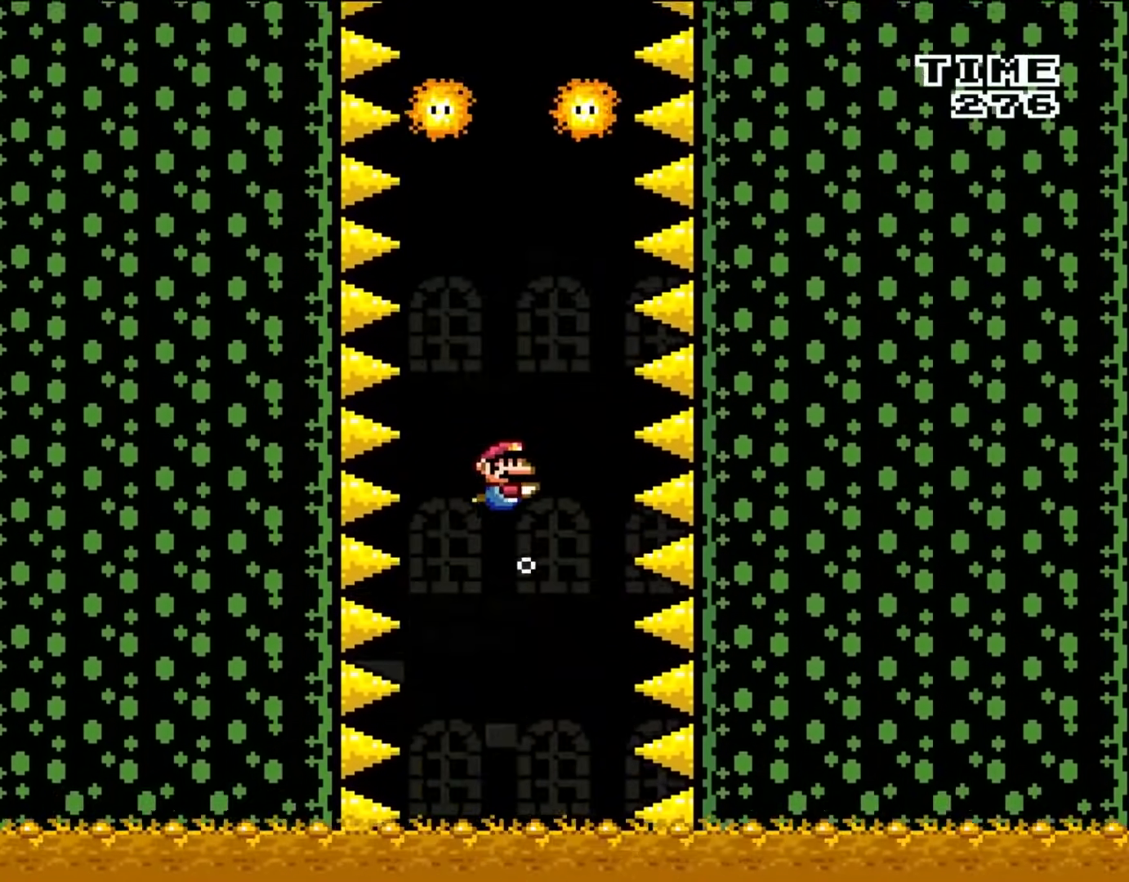
{"buttons": [], "events": [[167, "A", "up"], [217, "B", "down"], [317, "A", "down"], [367, "B", "up"], [433, "A", "up"], [483, "DPAD_UP", "up"]]}
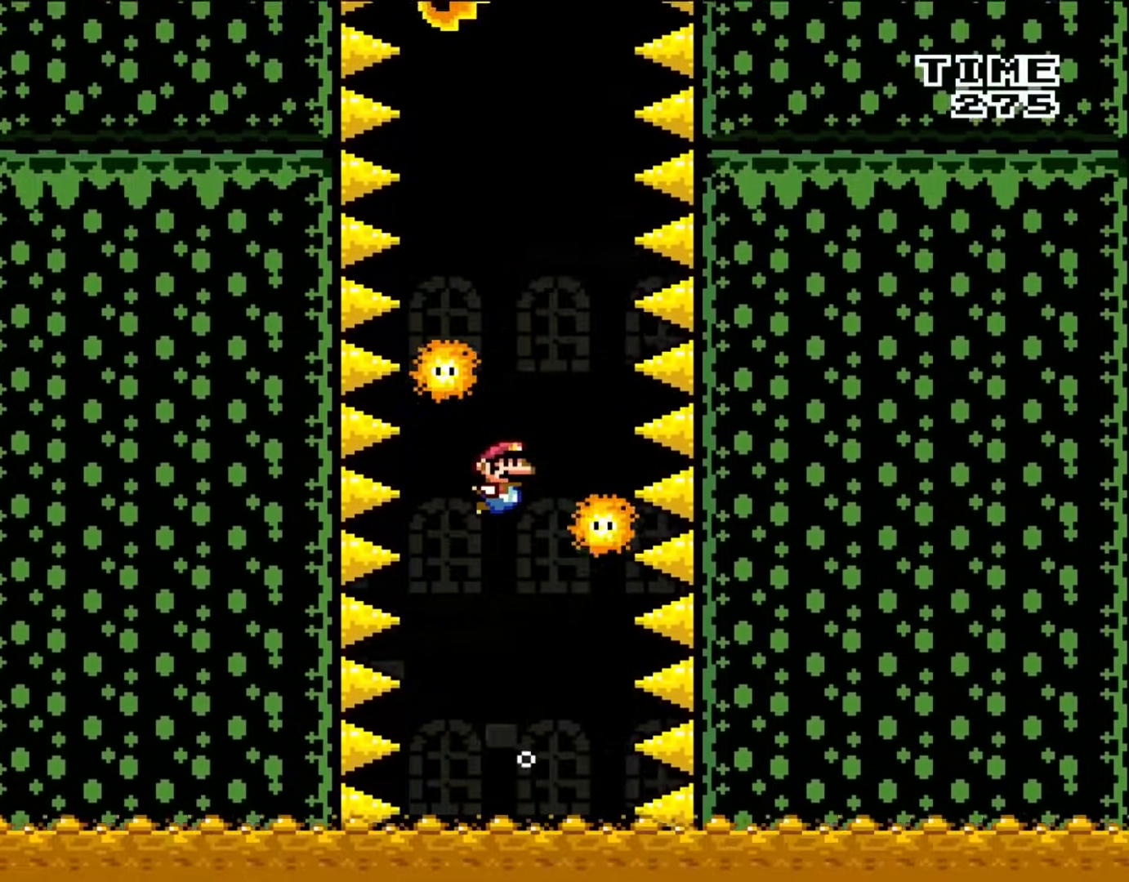
{"buttons": [], "events": [[17, "DPAD_UP", "down"], [50, "A", "down"], [217, "A", "up"], [250, "B", "down"], [367, "A", "down"], [367, "B", "up"], [483, "A", "up"], [483, "DPAD_UP", "up"]]}
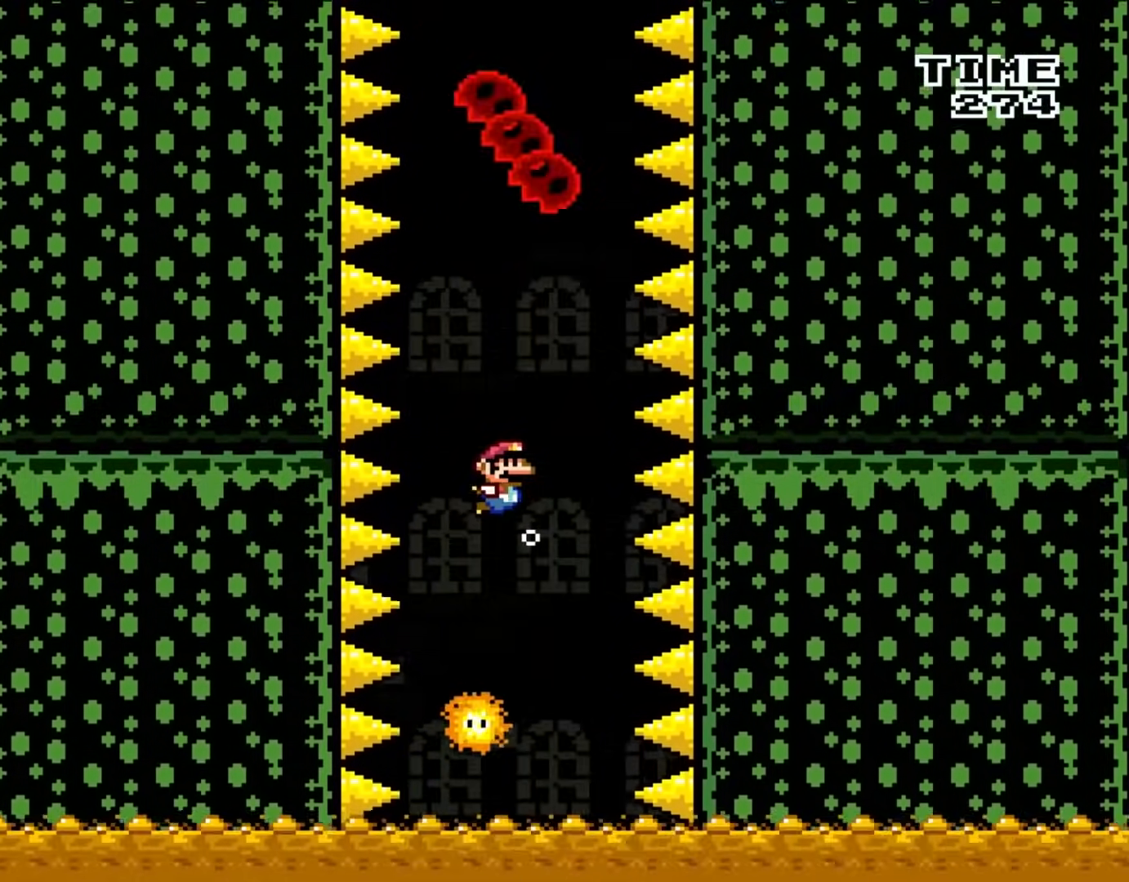
{"buttons": ["A", "B", "DPAD_UP", "DPAD_RIGHT"], "events": [[200, "DPAD_RIGHT", "down"], [217, "B", "down"], [217, "DPAD_UP", "down"], [250, "A", "down"], [283, "DPAD_RIGHT", "up"], [317, "B", "up"], [400, "A", "up"], [433, "B", "down"], [483, "A", "down"], [483, "DPAD_RIGHT", "down"]]}
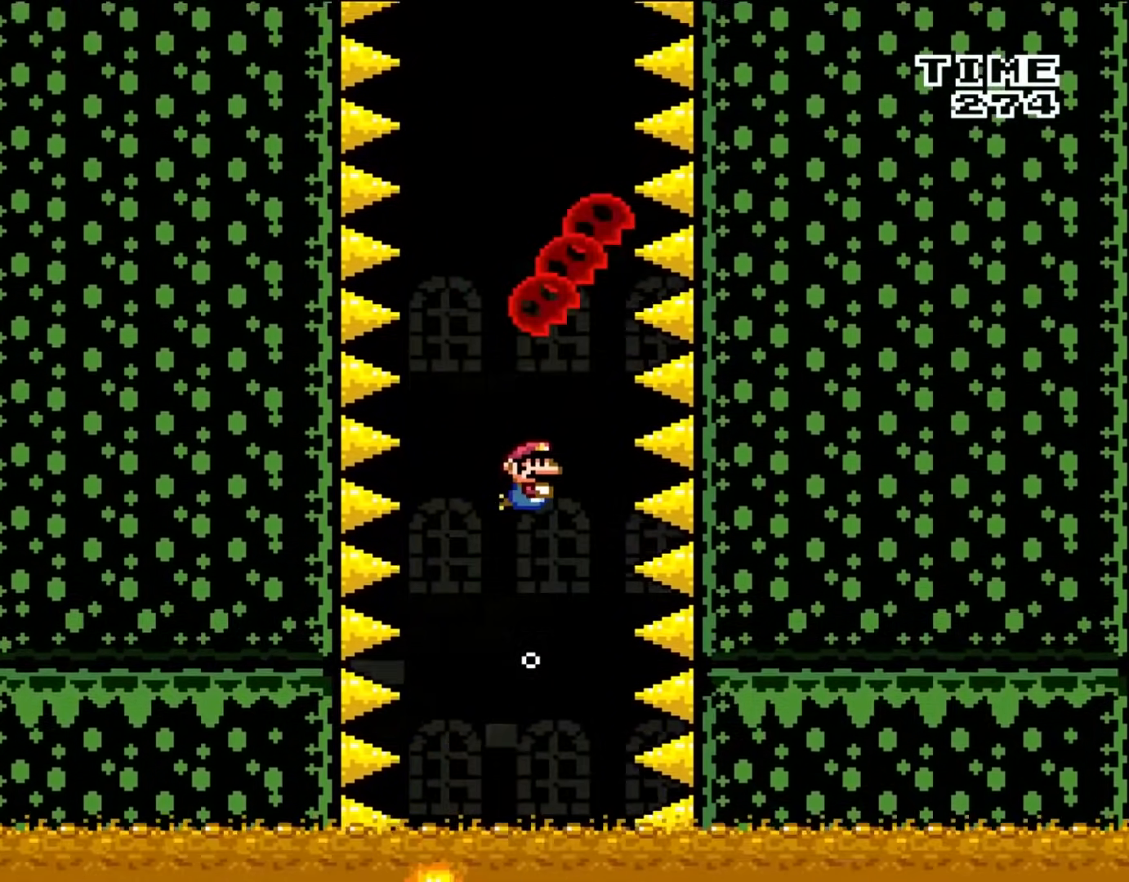
{"buttons": ["A", "DPAD_UP"], "events": [[17, "B", "up"], [117, "A", "up"], [117, "DPAD_RIGHT", "up"], [200, "A", "down"], [317, "A", "up"], [367, "B", "down"], [383, "DPAD_RIGHT", "down"], [450, "A", "down"], [483, "B", "up"], [483, "DPAD_RIGHT", "up"]]}
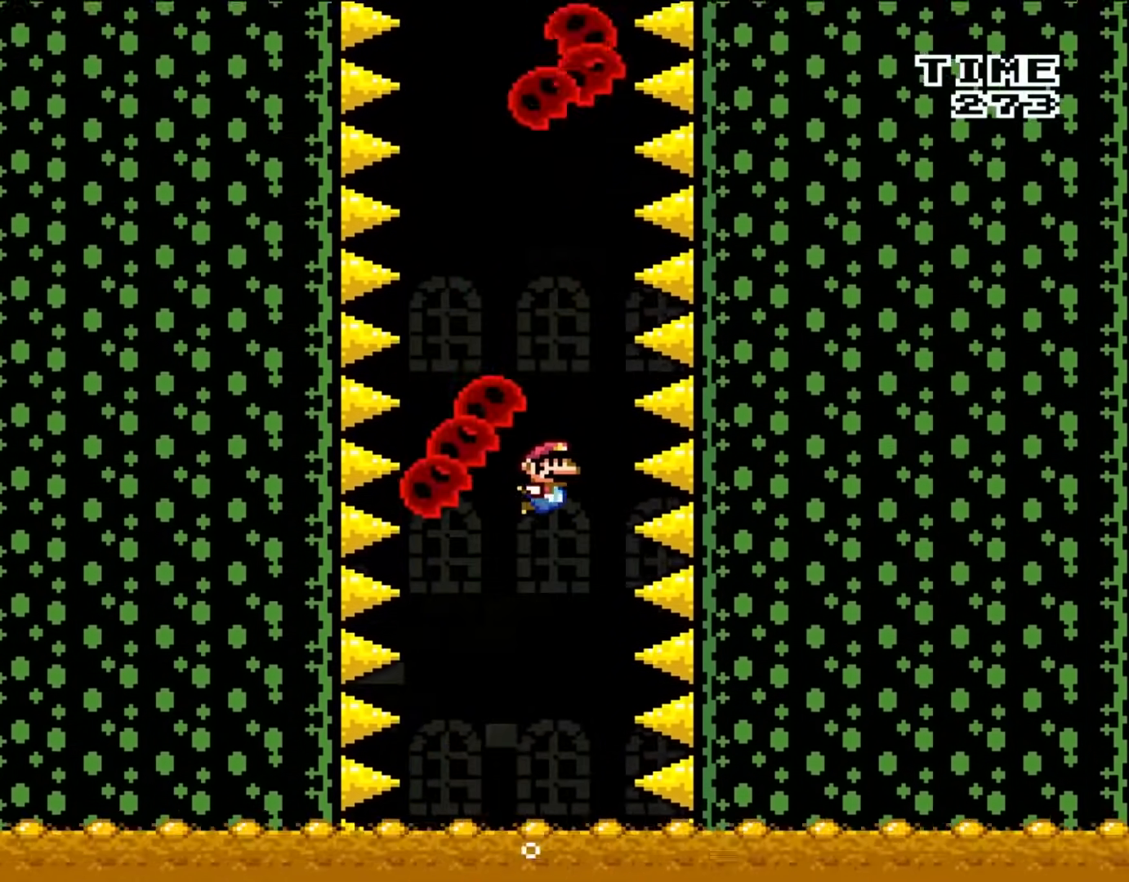
{"buttons": ["A", "DPAD_UP", "DPAD_LEFT"], "events": [[50, "B", "down"], [83, "A", "up"], [200, "A", "down"], [200, "B", "up"], [283, "B", "down"], [317, "A", "up"], [433, "B", "up"], [433, "DPAD_LEFT", "down"], [467, "A", "down"]]}
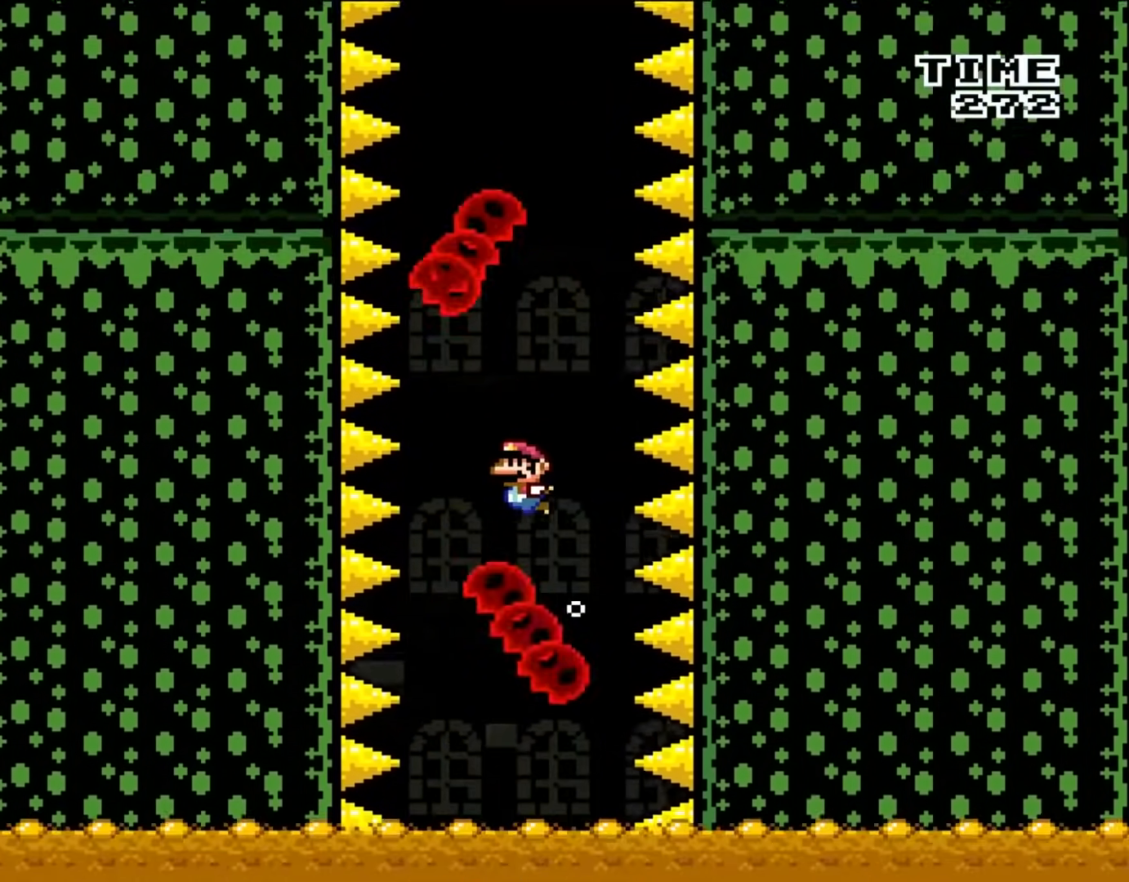
{"buttons": ["B", "DPAD_UP"], "events": [[17, "B", "down"], [17, "DPAD_UP", "up"], [83, "A", "up"], [150, "B", "up"], [183, "DPAD_LEFT", "up"], [367, "DPAD_UP", "down"], [400, "A", "down"], [433, "B", "down"], [483, "A", "up"]]}
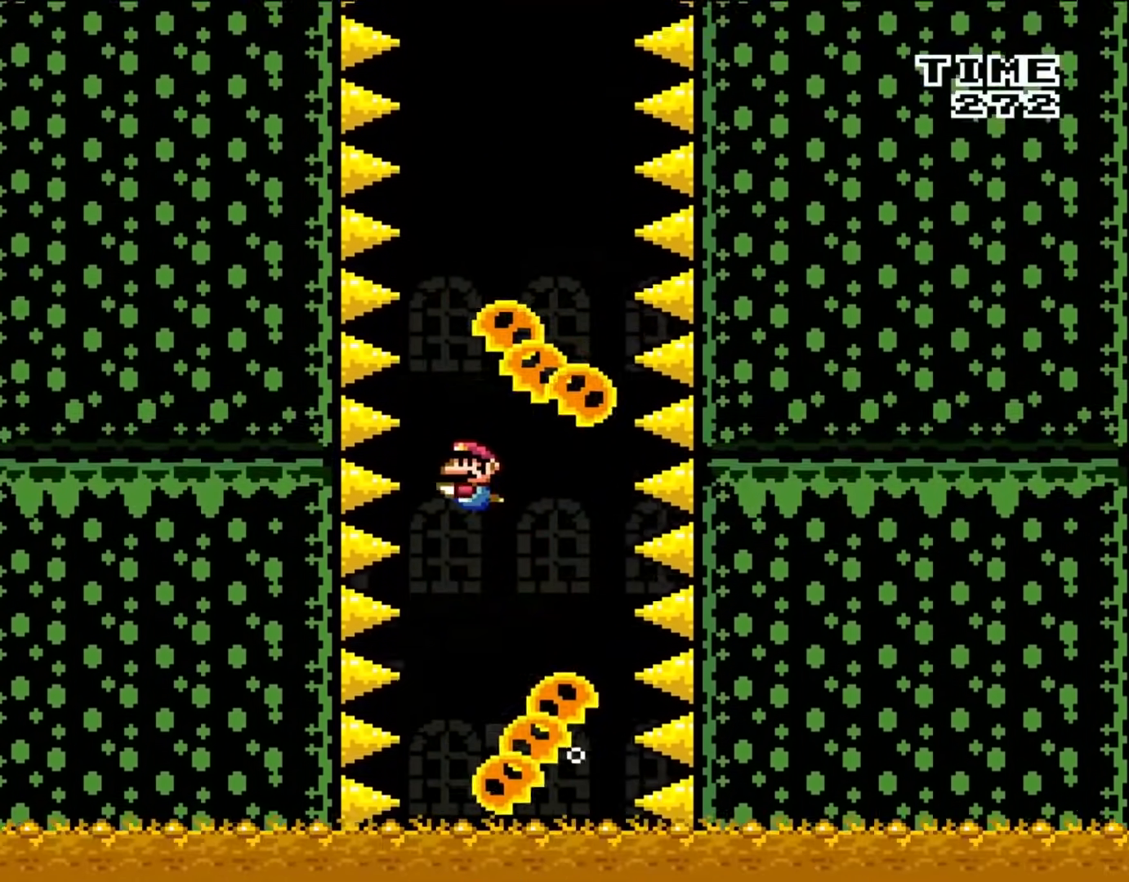
{"buttons": ["A", "DPAD_UP"], "events": [[83, "A", "down"], [83, "B", "up"], [167, "B", "down"], [200, "A", "up"], [250, "B", "up"], [283, "A", "down"], [350, "B", "down"], [400, "A", "up"], [483, "A", "down"], [483, "B", "up"]]}
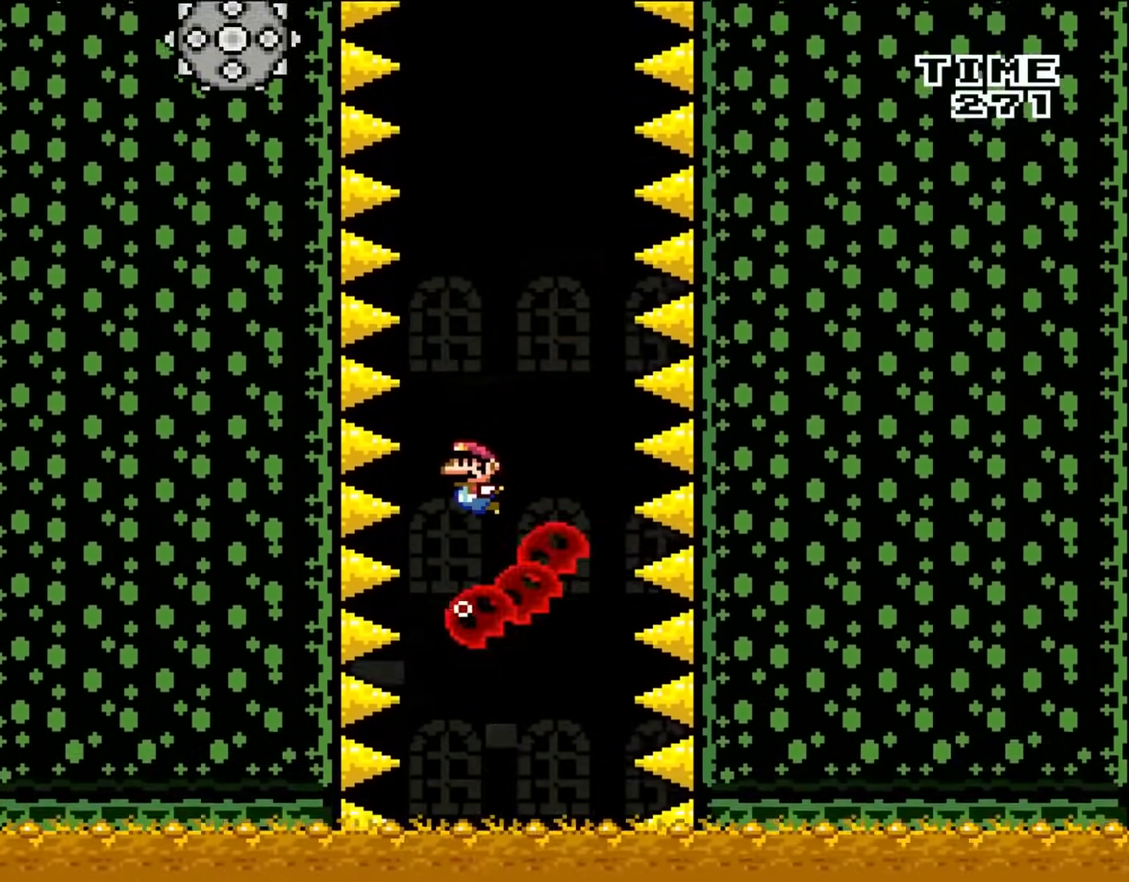
{"buttons": ["DPAD_UP", "DPAD_RIGHT"], "events": [[117, "B", "down"], [167, "A", "up"], [217, "B", "up"], [250, "A", "down"], [250, "DPAD_RIGHT", "down"], [367, "B", "down"], [383, "A", "up"], [483, "B", "up"]]}
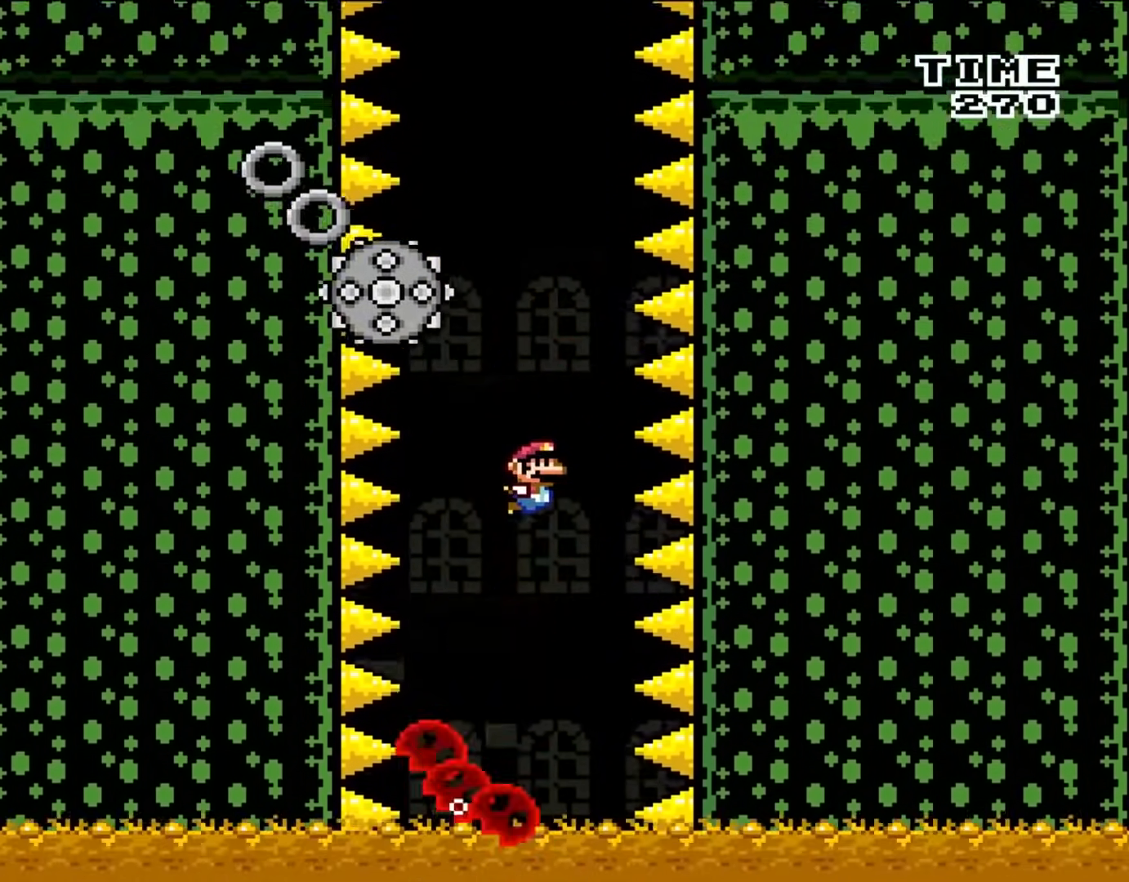
{"buttons": ["DPAD_UP", "DPAD_RIGHT"], "events": [[17, "DPAD_RIGHT", "up"], [50, "A", "down"], [133, "B", "down"], [200, "A", "up"], [250, "B", "up"], [317, "A", "down"], [400, "B", "down"], [433, "DPAD_RIGHT", "down"], [467, "A", "up"], [483, "B", "up"]]}
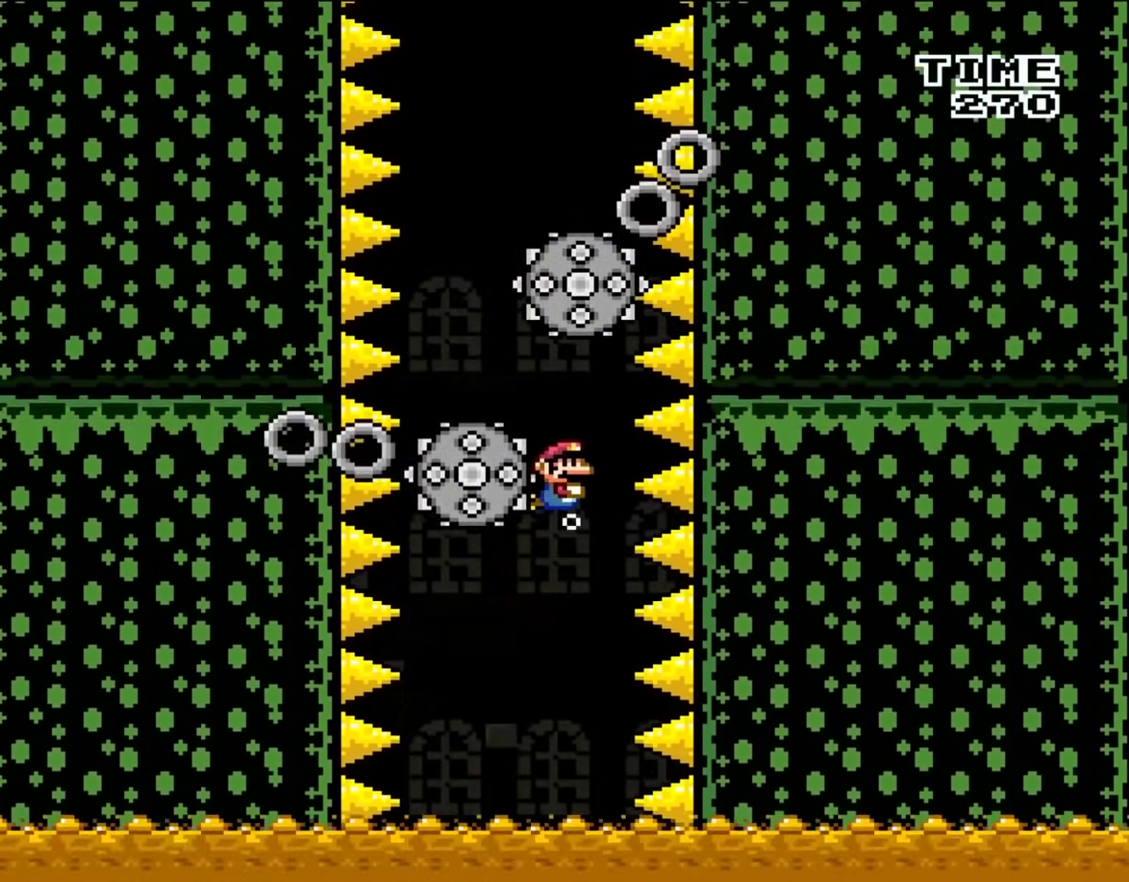
{"buttons": ["DPAD_UP"], "events": [[50, "DPAD_RIGHT", "up"], [83, "A", "down"], [117, "B", "down"], [183, "A", "up"], [217, "B", "up"], [317, "A", "down"], [350, "B", "down"], [450, "A", "up"], [450, "B", "up"]]}
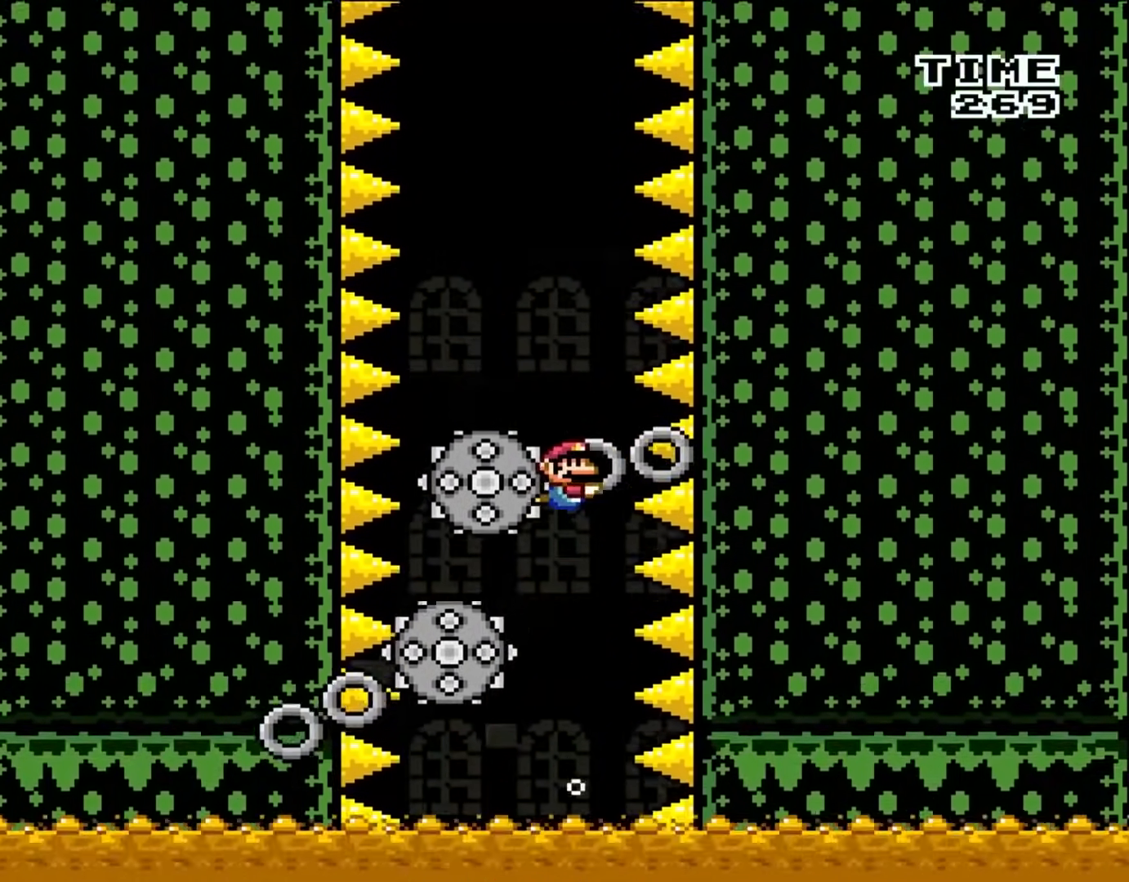
{"buttons": ["DPAD_UP"], "events": [[50, "A", "down"], [167, "B", "down"], [200, "A", "up"], [283, "A", "down"], [283, "B", "up"], [383, "B", "down"], [417, "A", "up"], [483, "B", "up"]]}
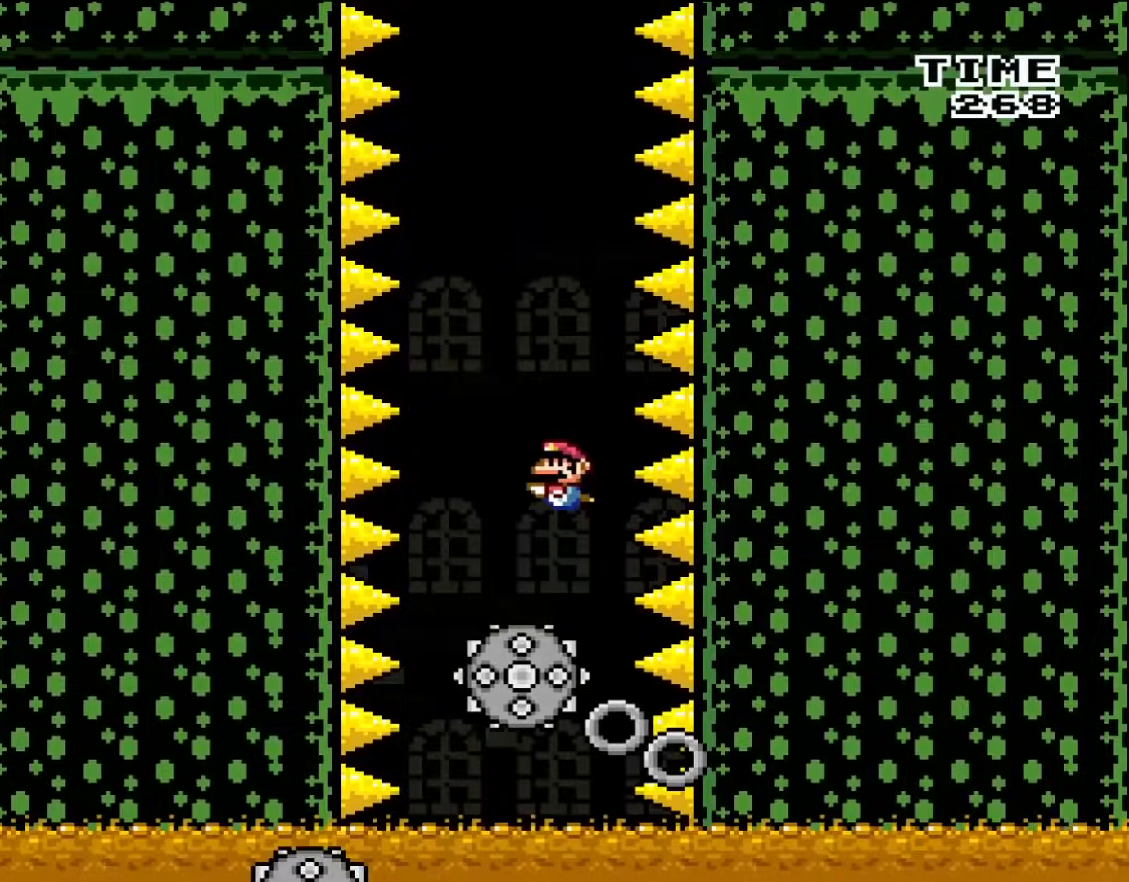
{"buttons": ["B", "DPAD_UP"], "events": [[17, "A", "down"], [17, "DPAD_LEFT", "down"], [100, "B", "down"], [167, "A", "up"], [183, "B", "up"], [233, "DPAD_LEFT", "up"], [250, "A", "down"], [417, "A", "up"], [417, "B", "down"]]}
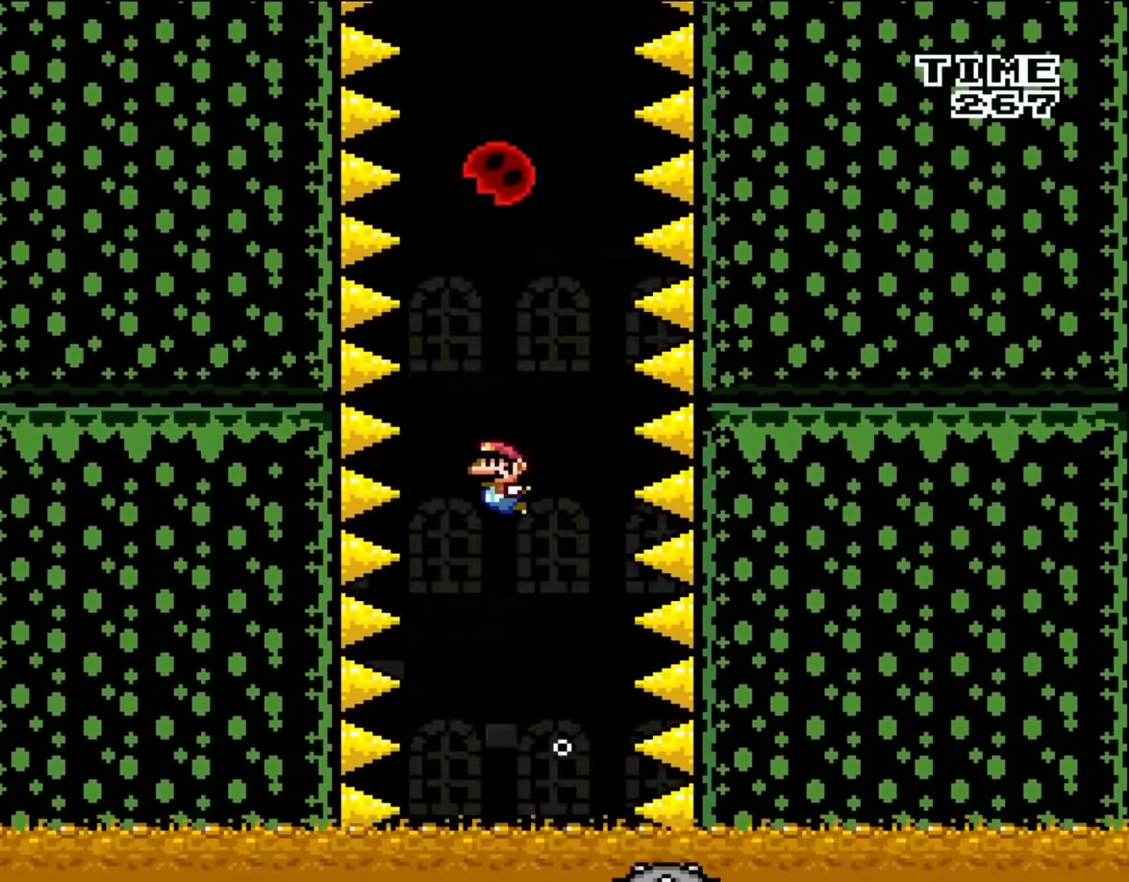
{"buttons": ["DPAD_UP", "DPAD_RIGHT"], "events": [[50, "B", "up"], [100, "A", "down"], [150, "B", "down"], [183, "A", "up"], [283, "B", "up"], [350, "DPAD_RIGHT", "down"], [400, "DPAD_UP", "up"], [467, "DPAD_UP", "down"]]}
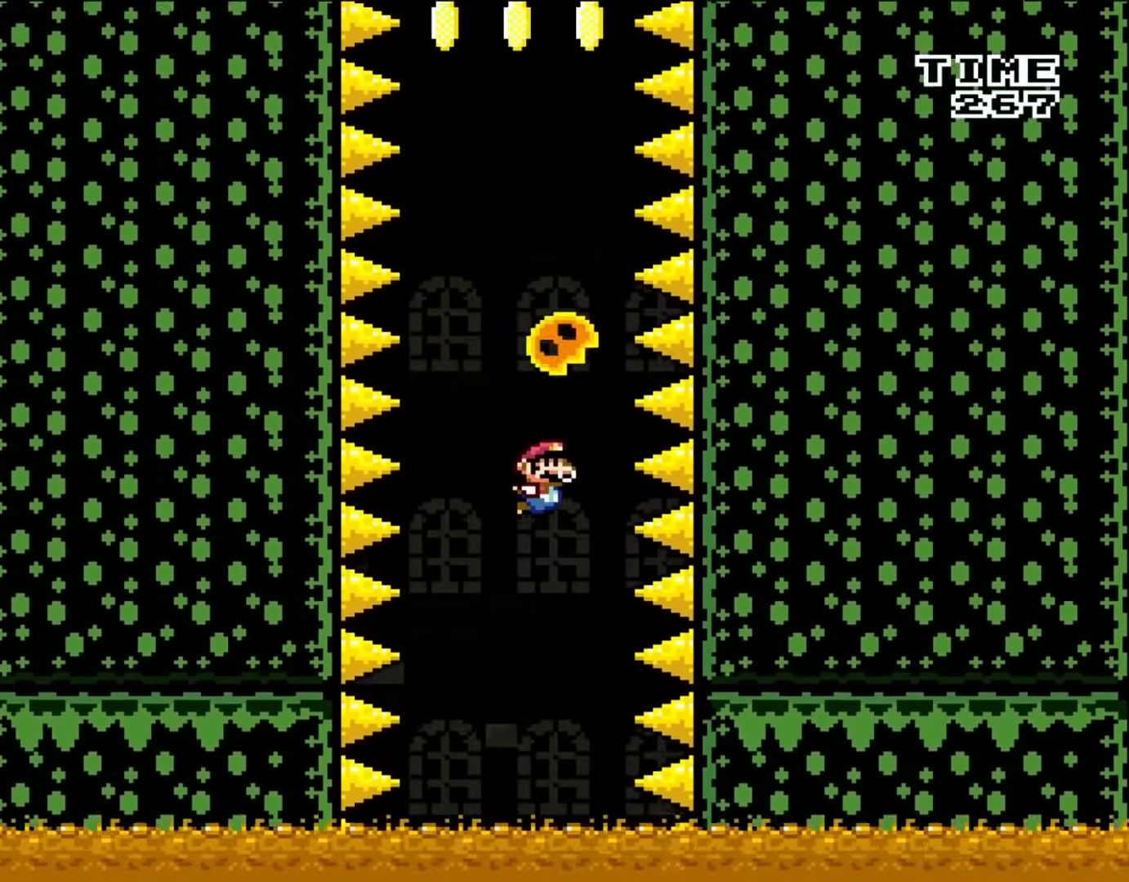
{"buttons": ["A", "DPAD_UP"], "events": [[17, "B", "down"], [17, "DPAD_RIGHT", "up"], [117, "B", "up"], [117, "DPAD_UP", "up"], [167, "DPAD_UP", "down"], [250, "A", "down"], [317, "B", "down"], [400, "A", "up"], [450, "B", "up"], [483, "A", "down"]]}
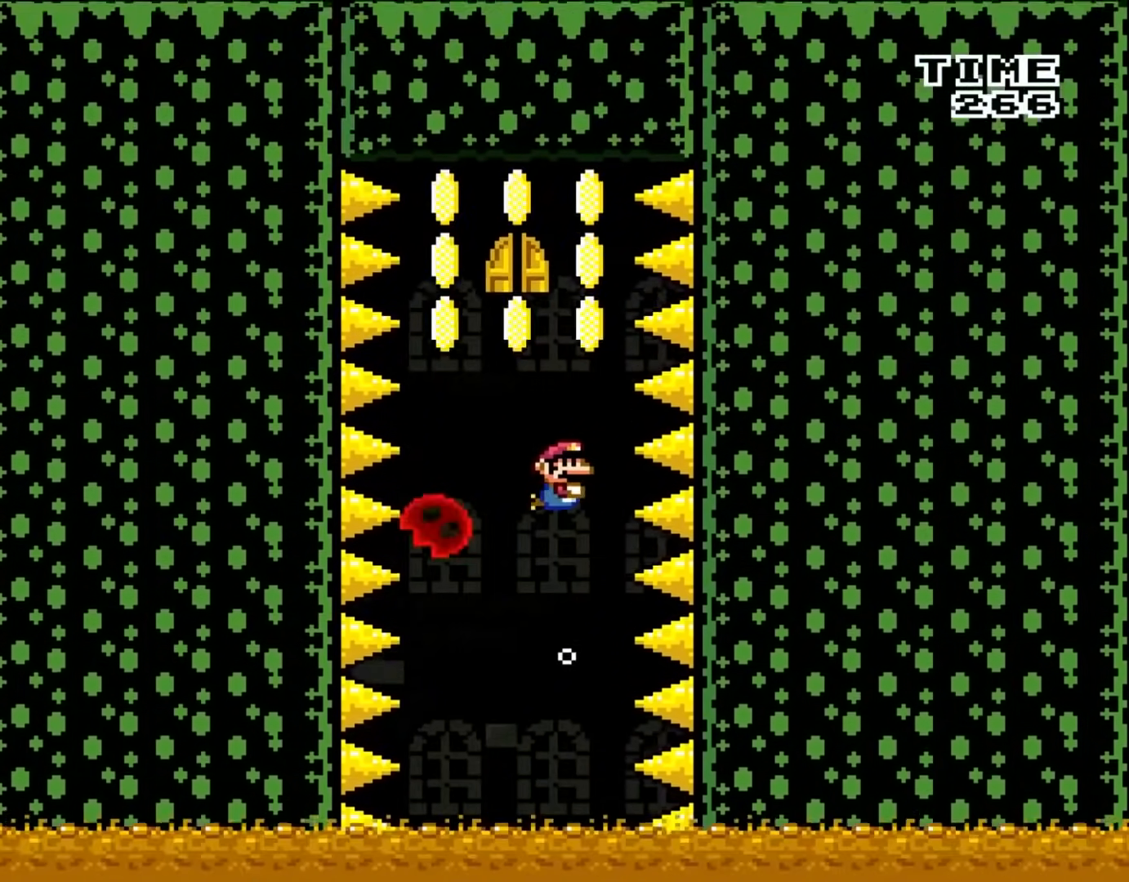
{"buttons": ["DPAD_RIGHT"], "events": [[50, "B", "down"], [83, "A", "up"], [167, "B", "up"], [200, "A", "down"], [250, "B", "down"], [250, "DPAD_LEFT", "down"], [283, "A", "up"], [350, "B", "up"], [433, "DPAD_LEFT", "up"], [450, "DPAD_RIGHT", "down"], [483, "DPAD_UP", "up"]]}
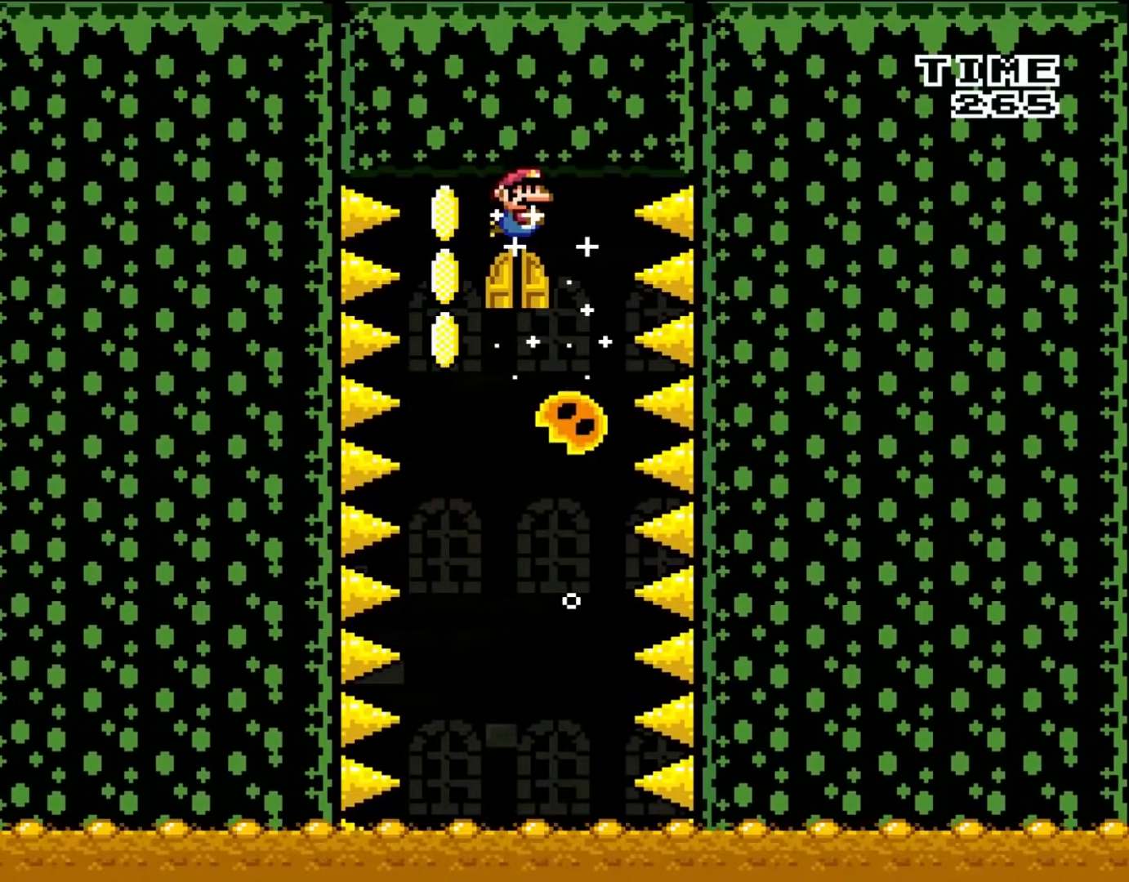
{"buttons": ["B", "DPAD_RIGHT"], "events": [[17, "DPAD_RIGHT", "up"], [400, "B", "down"], [400, "DPAD_UP", "down"], [433, "DPAD_RIGHT", "down"], [483, "DPAD_UP", "up"]]}
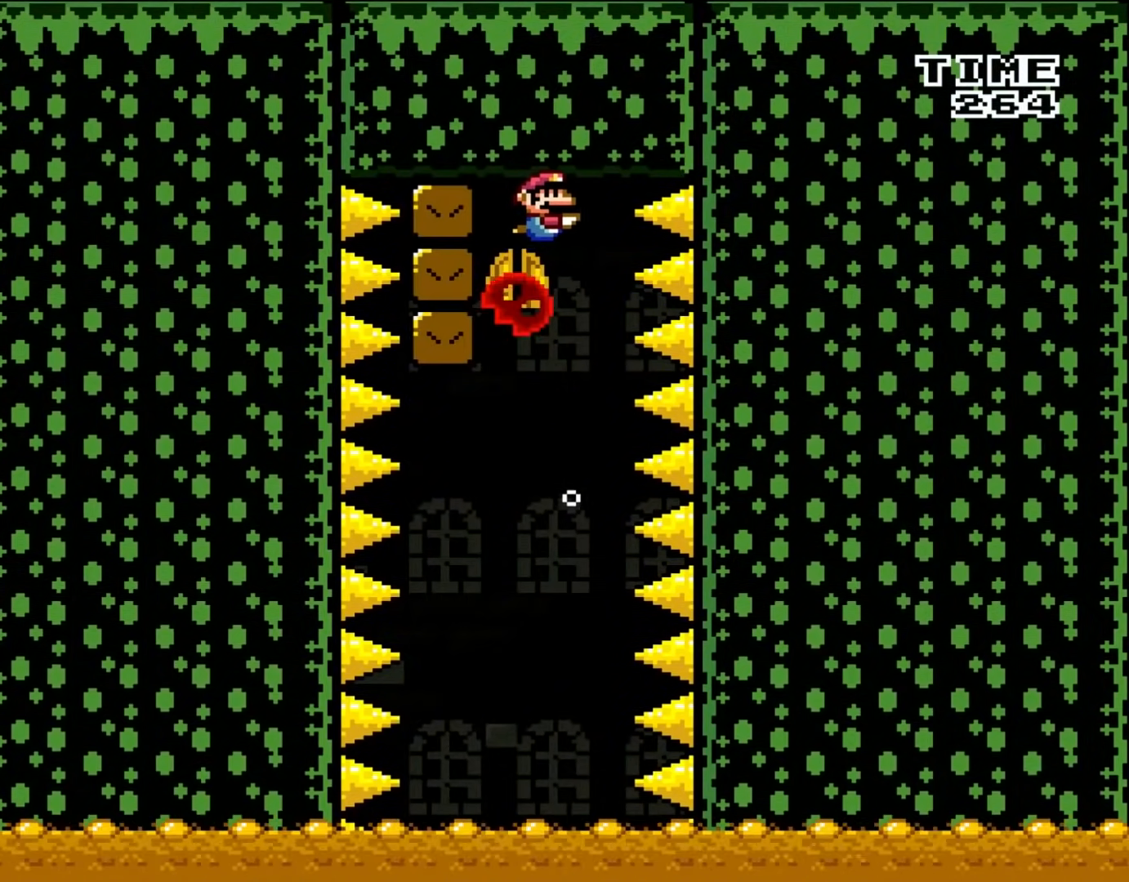
{"buttons": [], "events": [[50, "B", "up"], [83, "DPAD_RIGHT", "up"], [317, "DPAD_RIGHT", "down"], [433, "DPAD_RIGHT", "up"]]}